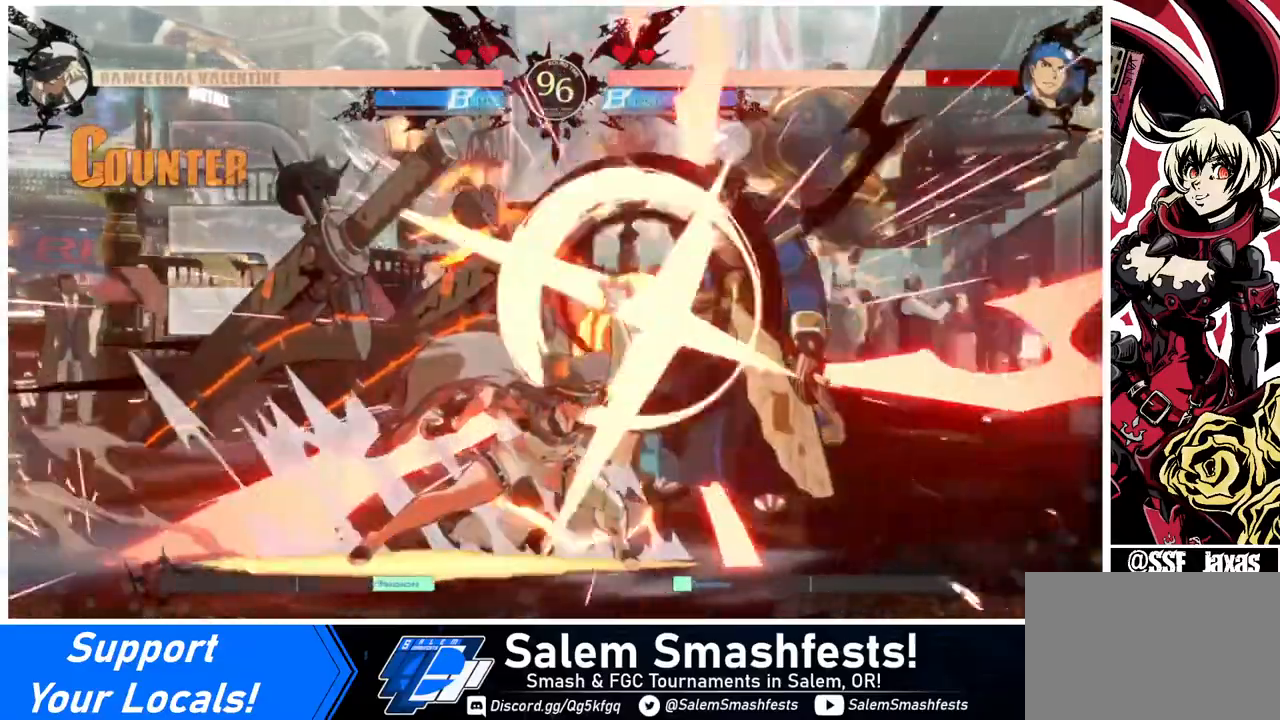
Gameplay with a controller (arcade stick); each line is a JSON object with the inputs held at the frame after it. "events" lists button and stick changes between this image and that frame as [ms after this image, input, new state], when the widget could be followed in between. Not read: L3 R3.
{"buttons": ["DPAD_LEFT"], "events": []}
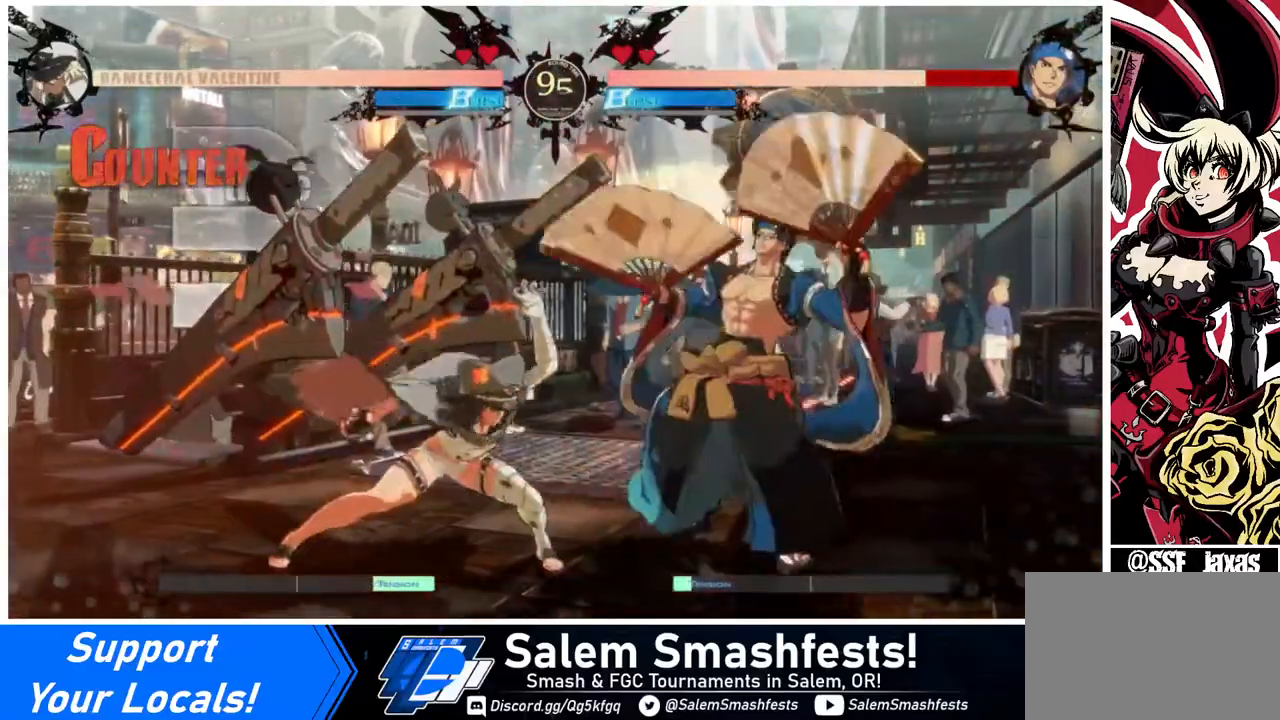
{"buttons": ["DPAD_LEFT"], "events": [[40, "DPAD_LEFT", "up"], [40, "DPAD_RIGHT", "down"], [120, "DPAD_UP", "down"], [200, "DPAD_RIGHT", "up"], [240, "DPAD_LEFT", "down"], [240, "DPAD_UP", "up"]]}
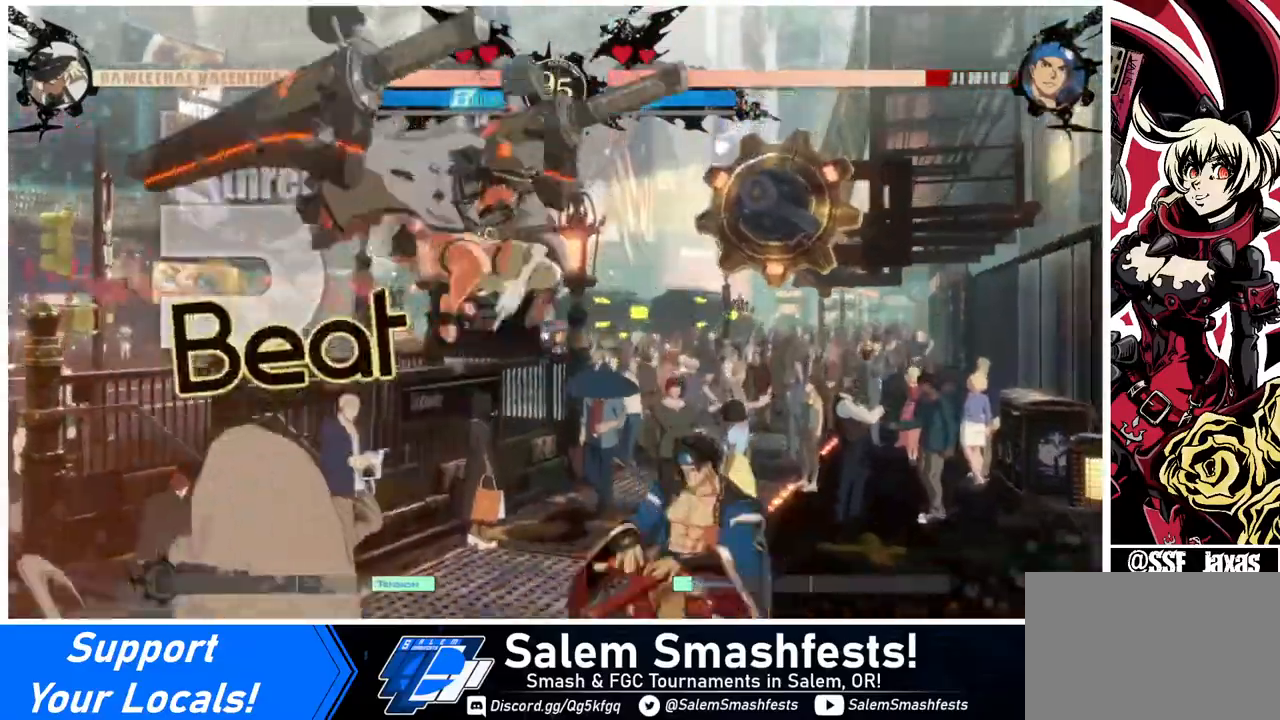
{"buttons": ["DPAD_RIGHT"], "events": [[120, "SQUARE", "down"], [320, "SQUARE", "up"], [360, "DPAD_LEFT", "up"], [480, "DPAD_RIGHT", "down"]]}
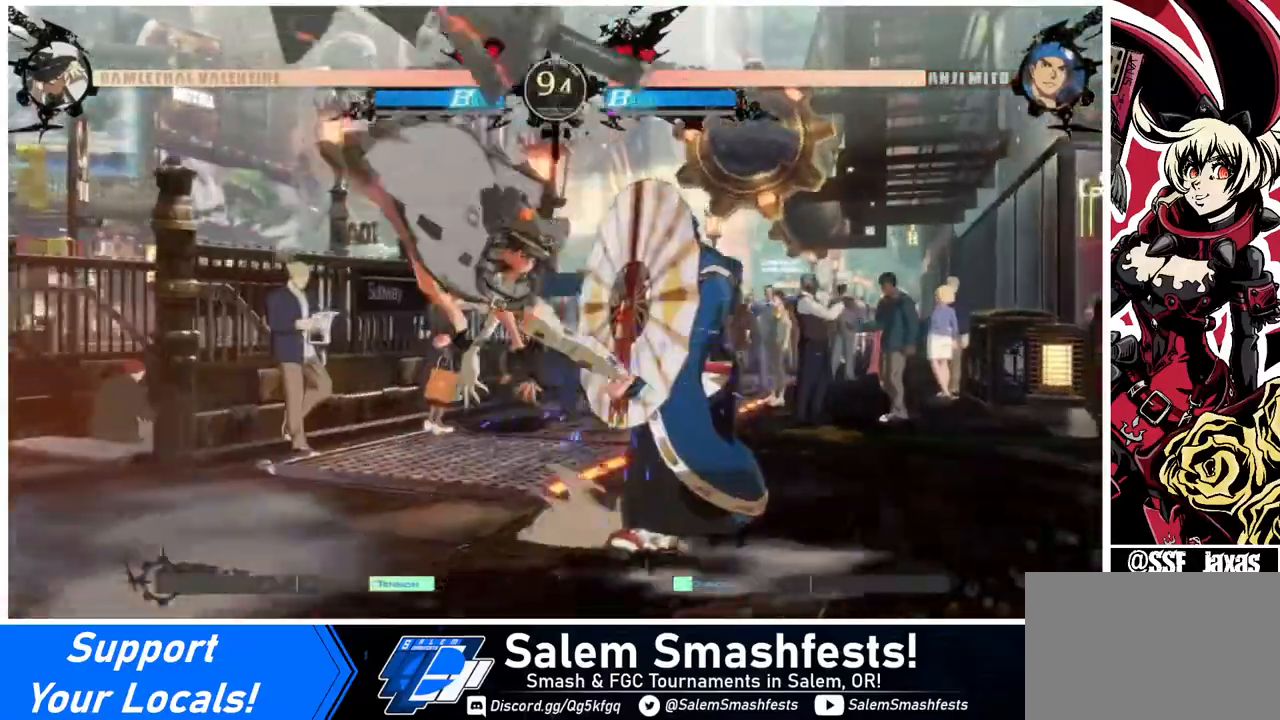
{"buttons": [], "events": [[40, "DPAD_RIGHT", "up"], [120, "DPAD_RIGHT", "down"], [240, "DPAD_RIGHT", "up"], [240, "SQUARE", "down"], [400, "SQUARE", "up"]]}
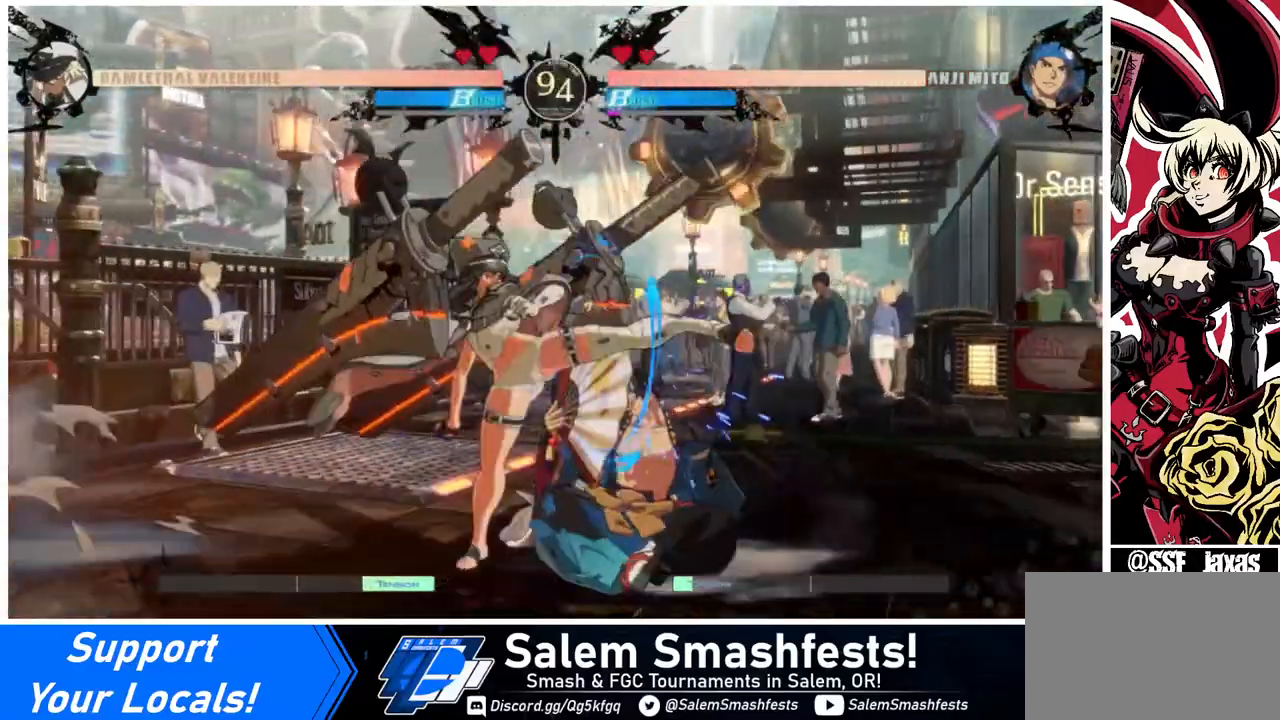
{"buttons": ["DPAD_DOWN"], "events": [[320, "DPAD_DOWN", "down"], [320, "SQUARE", "down"], [360, "SQUARE", "up"]]}
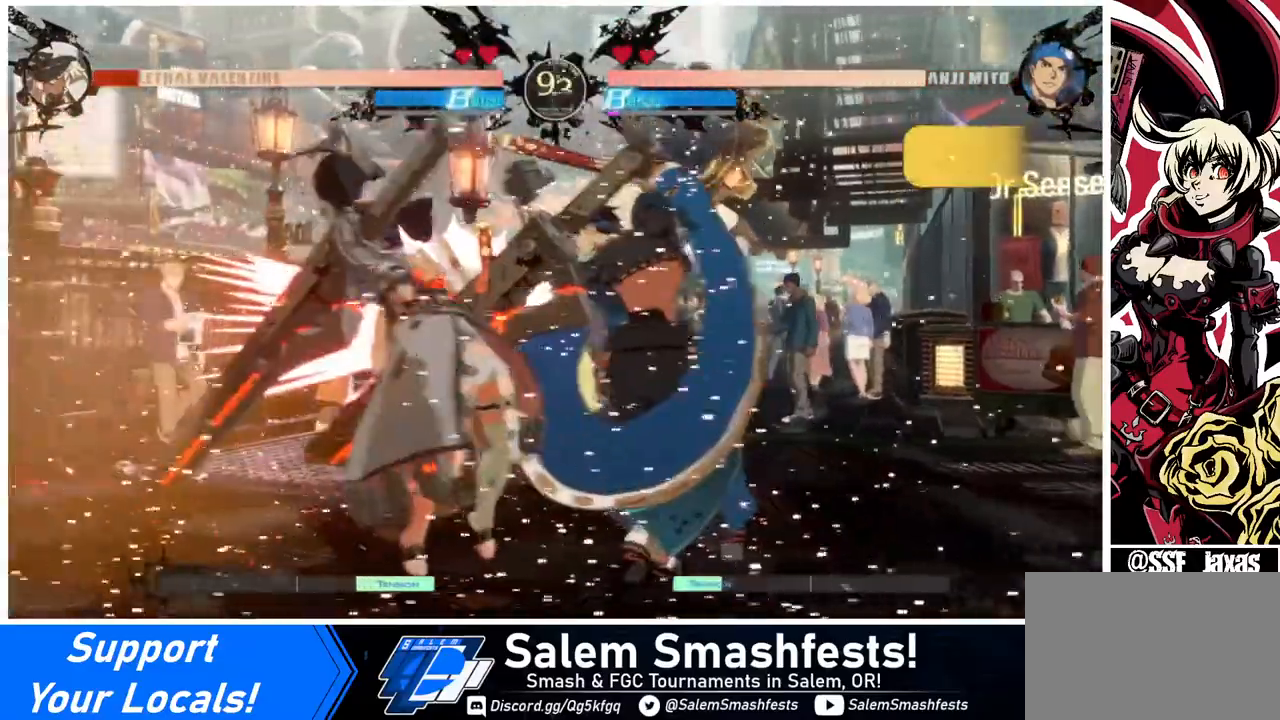
{"buttons": ["DPAD_DOWN", "DPAD_LEFT"], "events": [[40, "R2", "down"], [160, "DPAD_DOWN", "up"], [160, "R2", "up"], [320, "DPAD_LEFT", "down"], [400, "DPAD_DOWN", "down"]]}
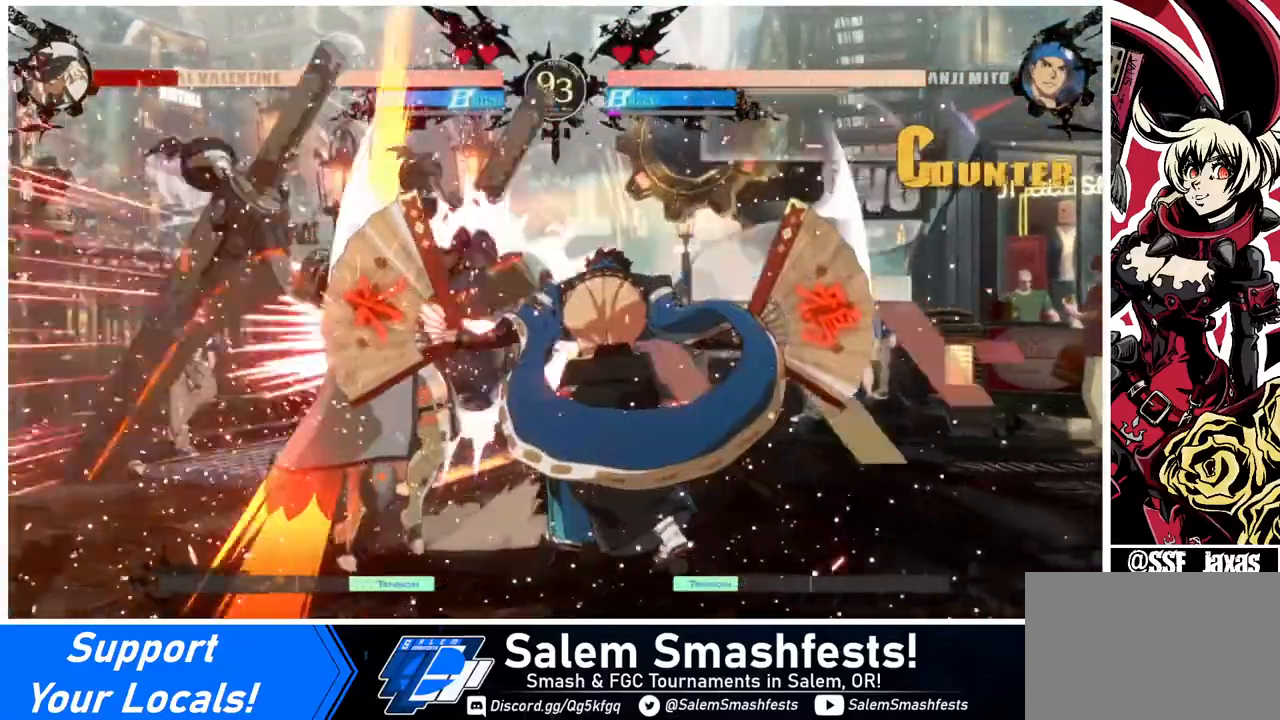
{"buttons": ["DPAD_DOWN", "DPAD_LEFT"], "events": []}
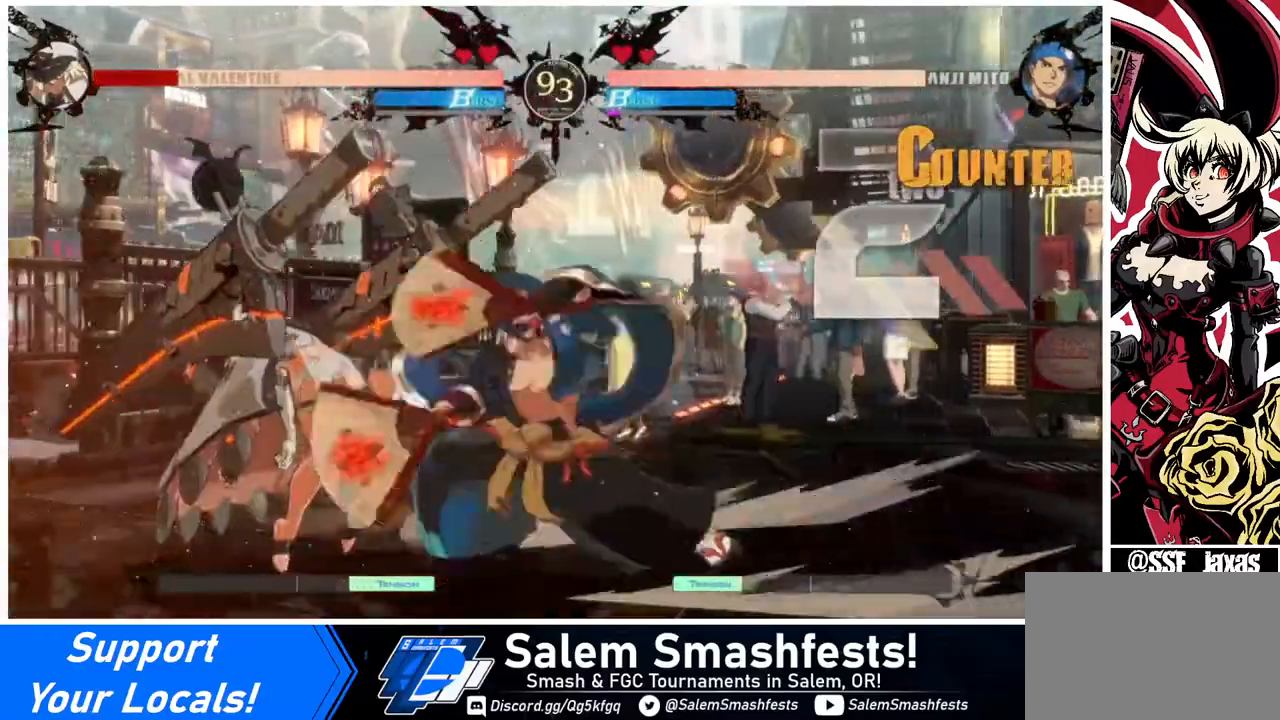
{"buttons": ["DPAD_DOWN", "DPAD_LEFT"], "events": []}
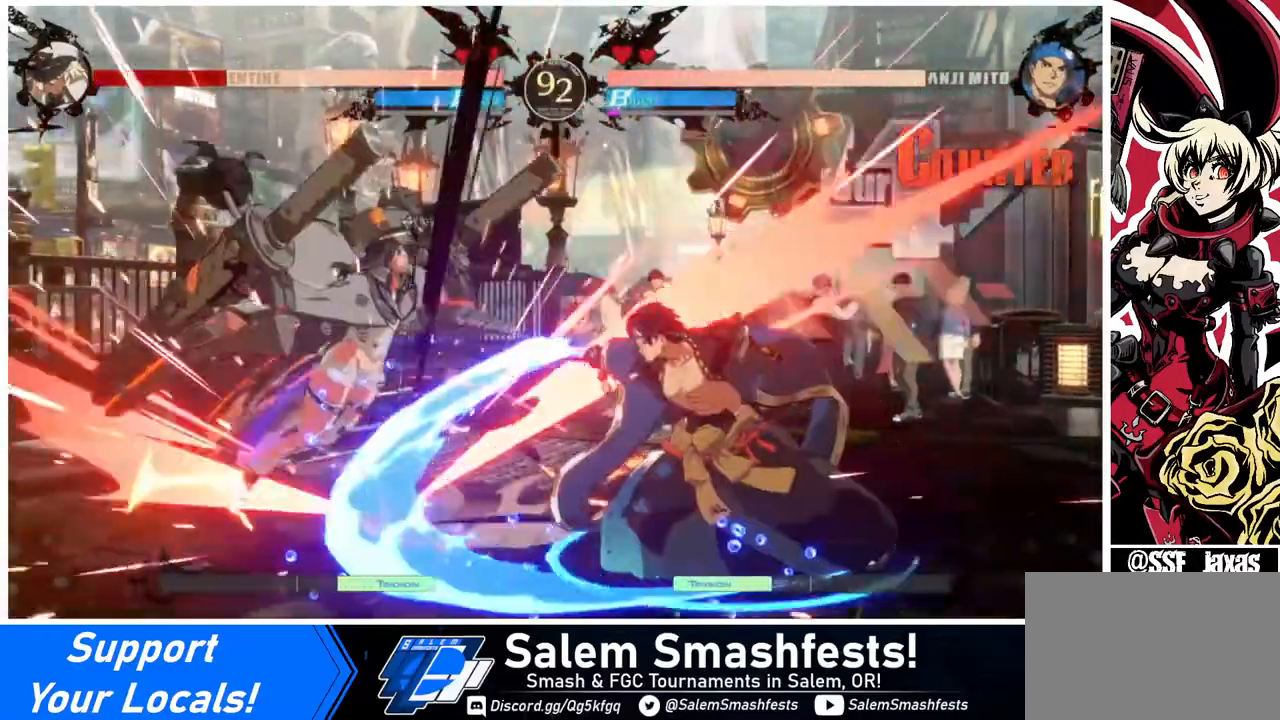
{"buttons": ["SQUARE", "DPAD_LEFT"], "events": [[80, "DPAD_DOWN", "up"], [440, "SQUARE", "down"]]}
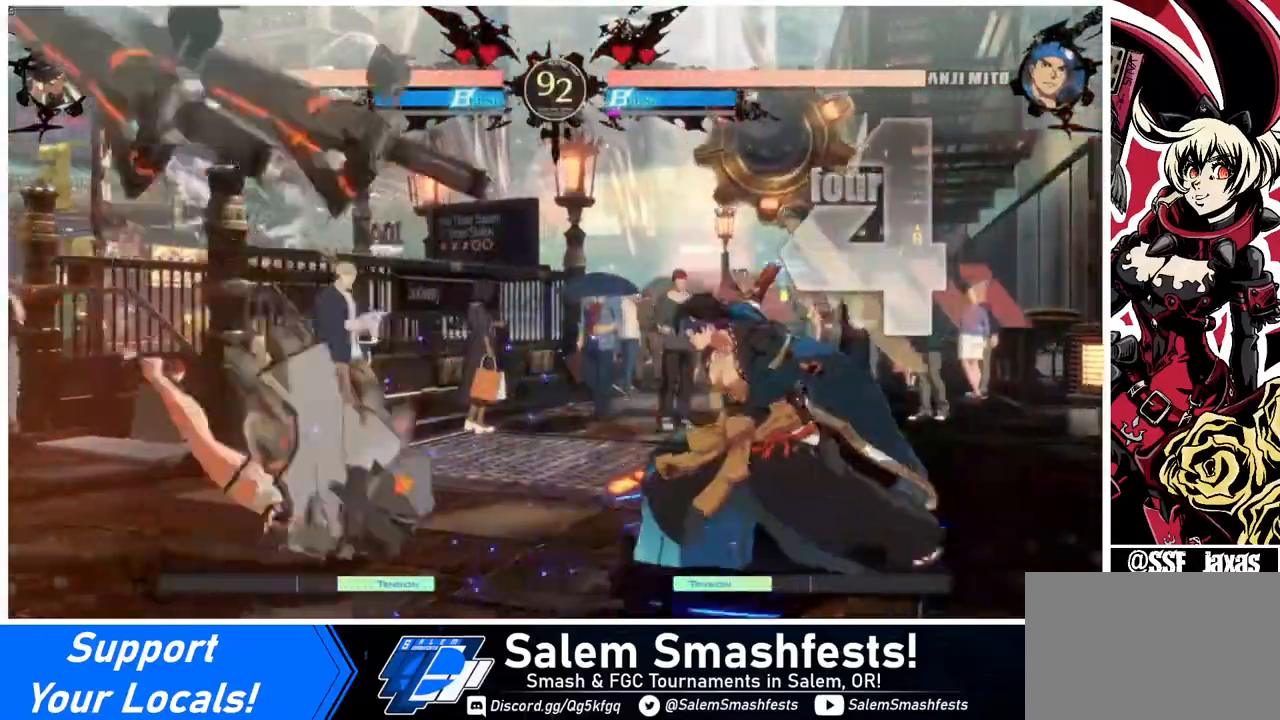
{"buttons": ["TRIANGLE"], "events": [[200, "SQUARE", "up"], [480, "DPAD_LEFT", "up"], [520, "TRIANGLE", "down"]]}
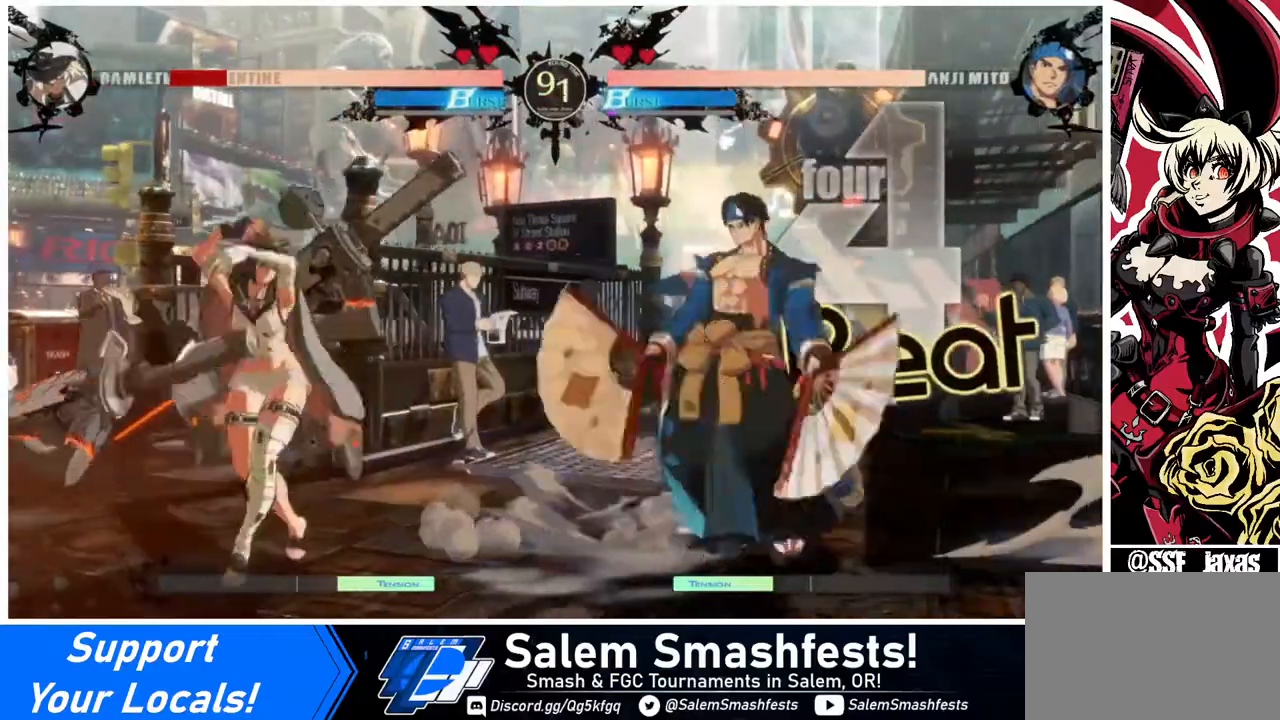
{"buttons": ["R1"], "events": [[120, "TRIANGLE", "up"], [320, "R1", "down"]]}
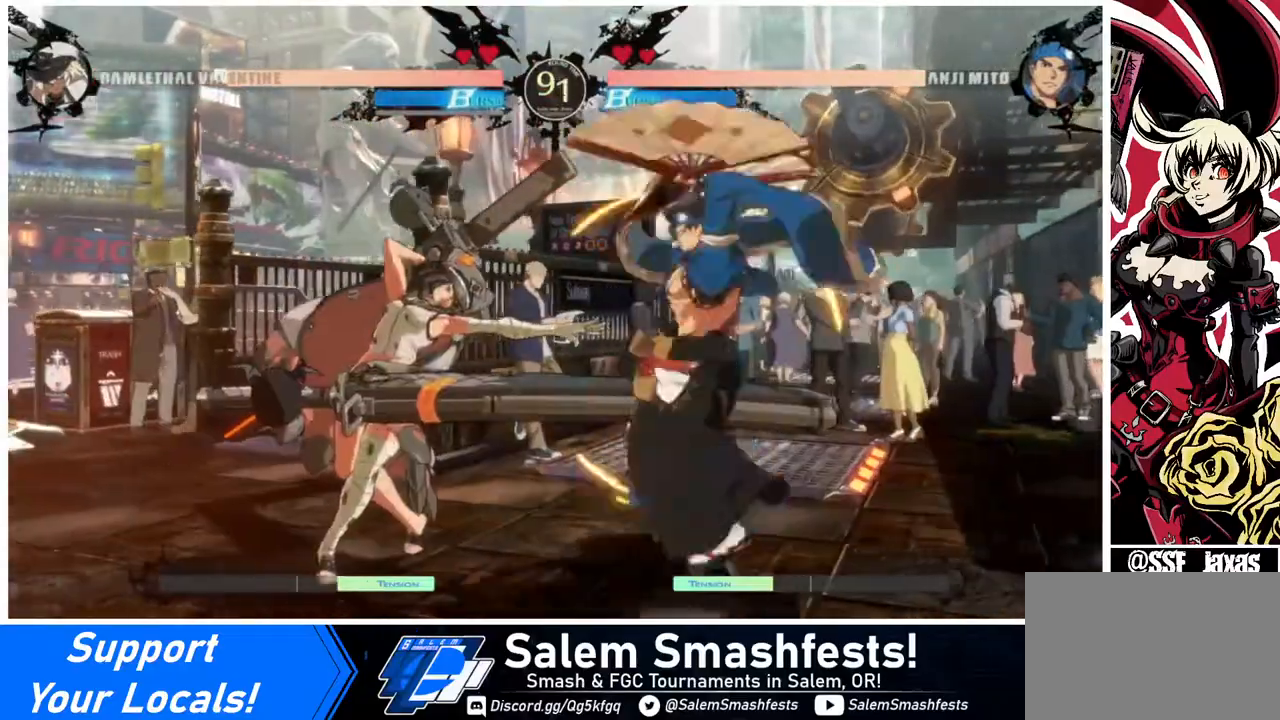
{"buttons": ["SQUARE", "TRIANGLE", "DPAD_DOWN", "DPAD_LEFT"], "events": [[40, "R1", "up"], [200, "DPAD_LEFT", "down"], [240, "DPAD_DOWN", "down"], [400, "SQUARE", "down"], [400, "TRIANGLE", "down"]]}
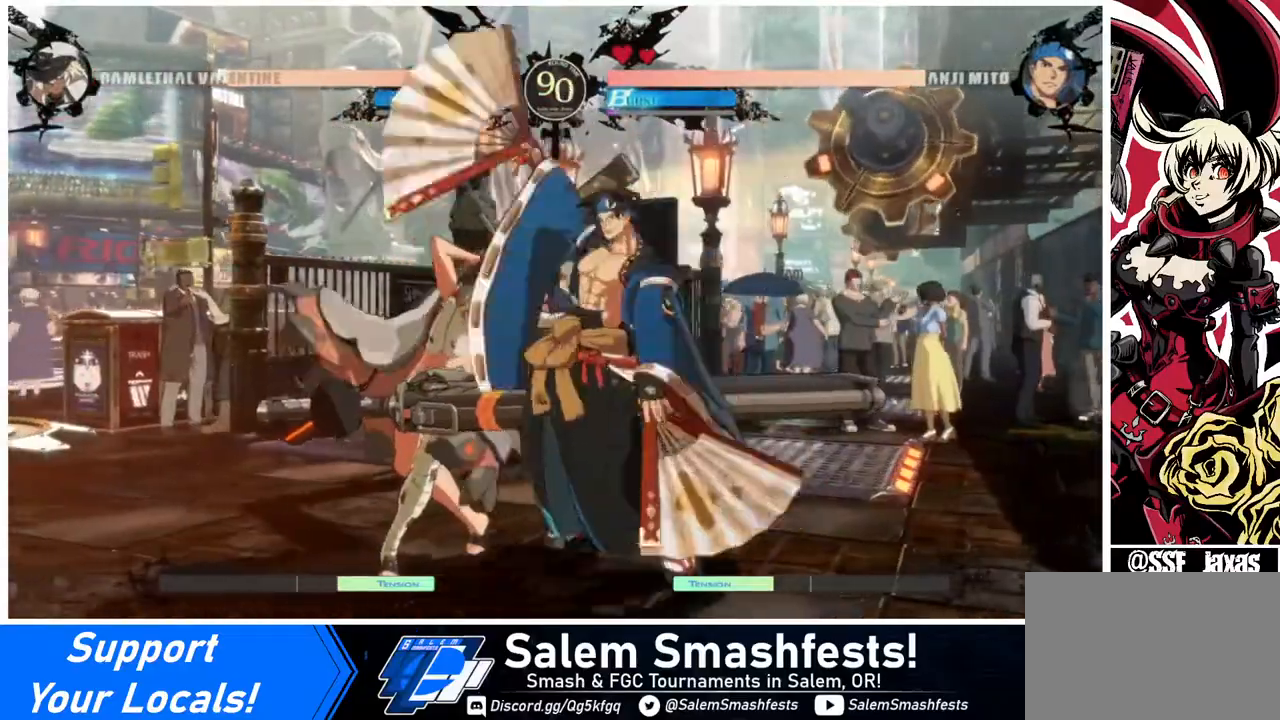
{"buttons": ["SQUARE", "TRIANGLE", "DPAD_DOWN", "DPAD_LEFT"], "events": []}
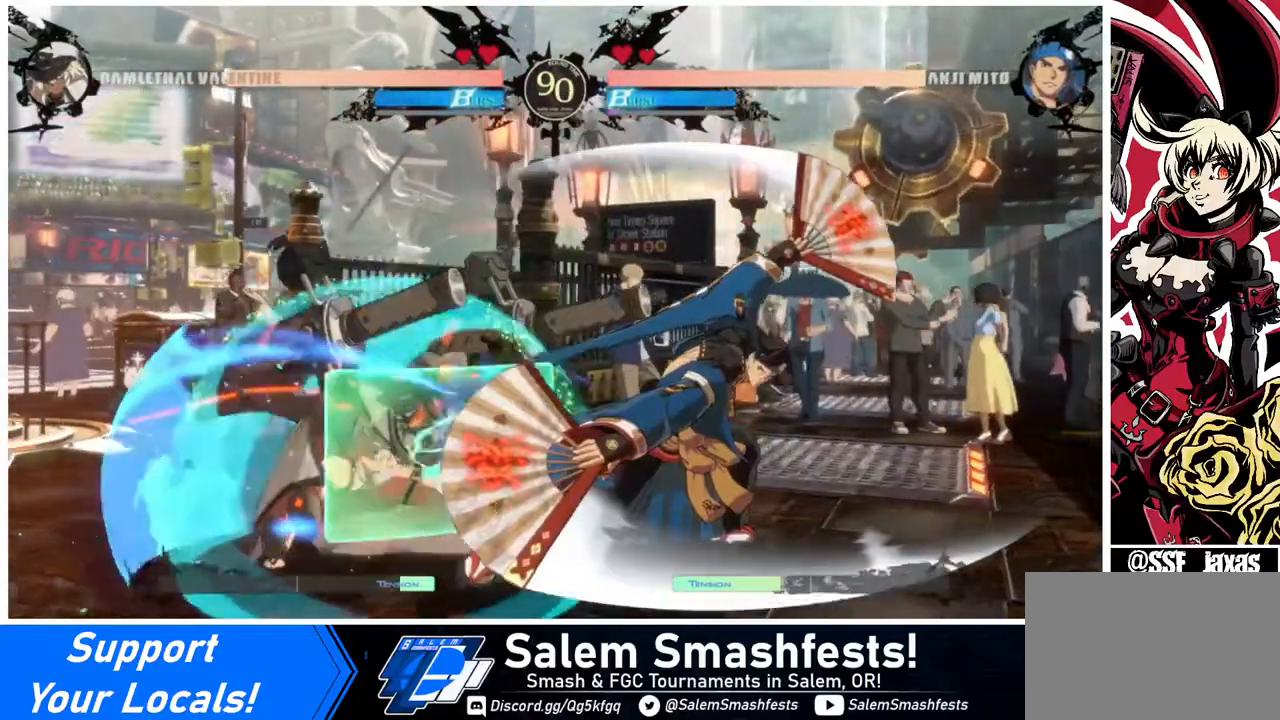
{"buttons": ["DPAD_DOWN", "DPAD_LEFT"], "events": [[40, "SQUARE", "up"], [40, "TRIANGLE", "up"]]}
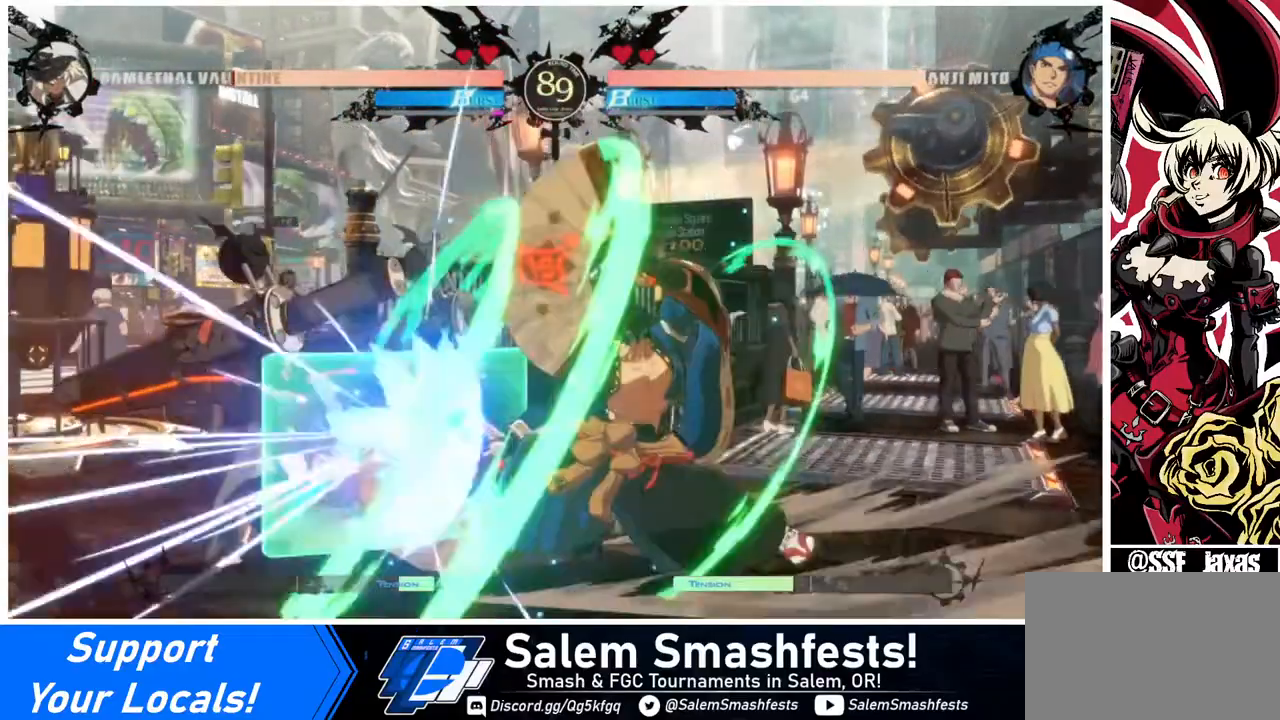
{"buttons": ["DPAD_DOWN", "DPAD_LEFT"], "events": []}
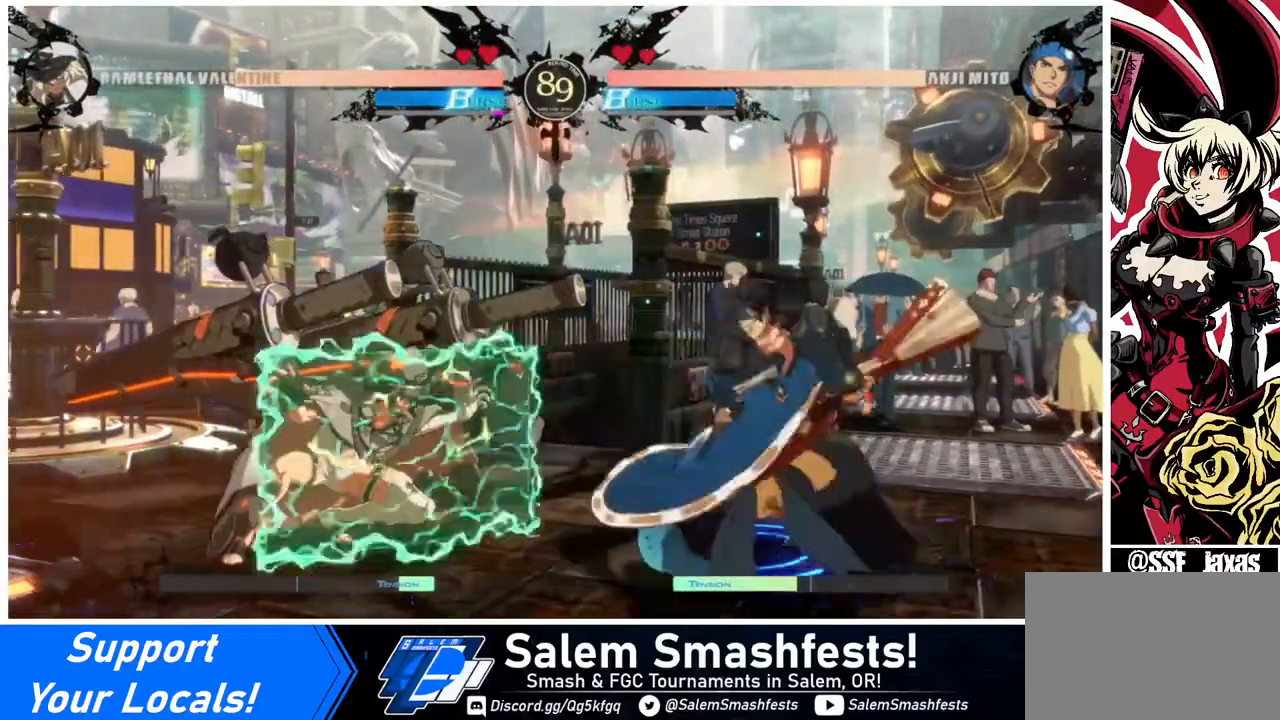
{"buttons": [], "events": [[440, "DPAD_DOWN", "up"], [440, "DPAD_LEFT", "up"]]}
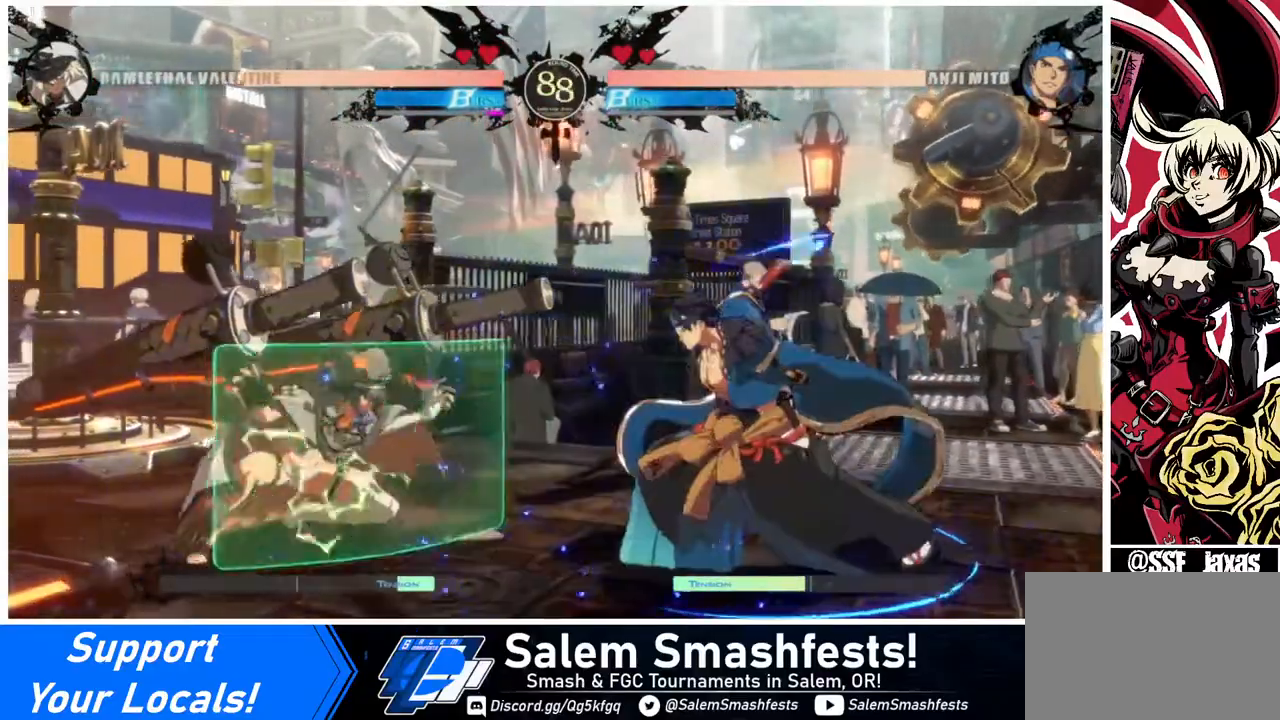
{"buttons": ["R1"], "events": [[80, "TRIANGLE", "down"], [200, "TRIANGLE", "up"], [400, "R1", "down"]]}
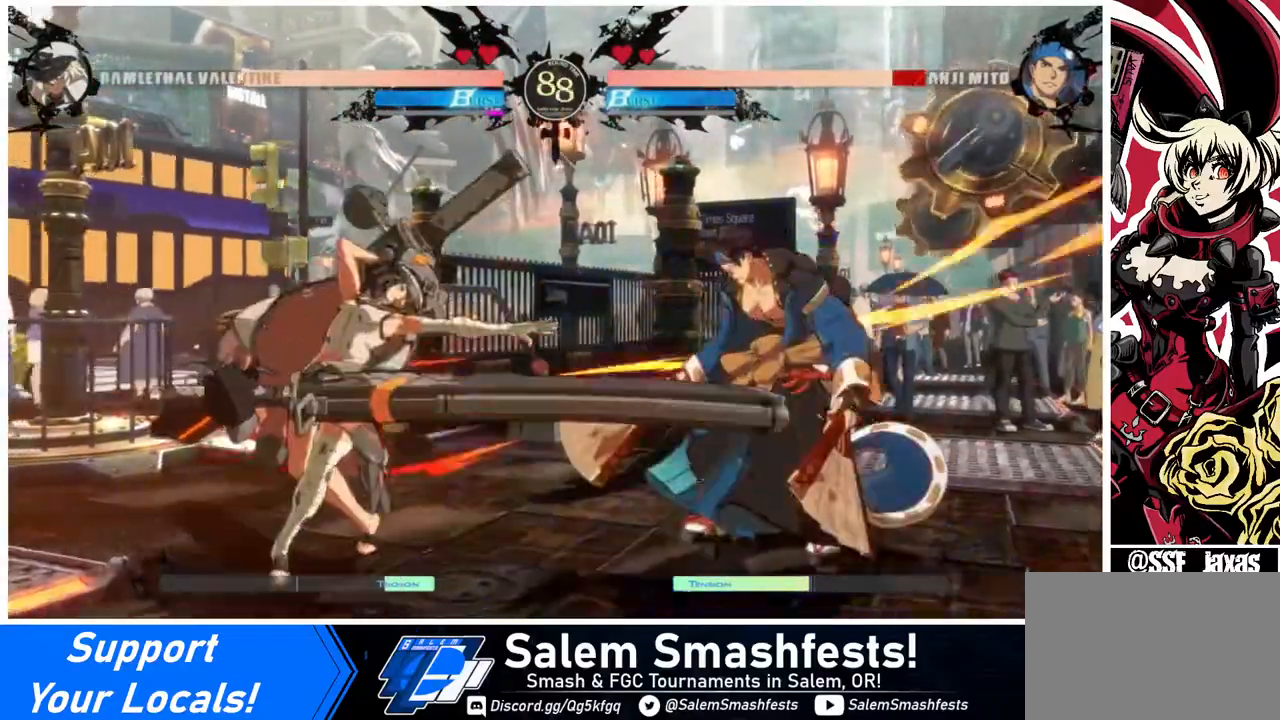
{"buttons": [], "events": [[160, "R1", "up"]]}
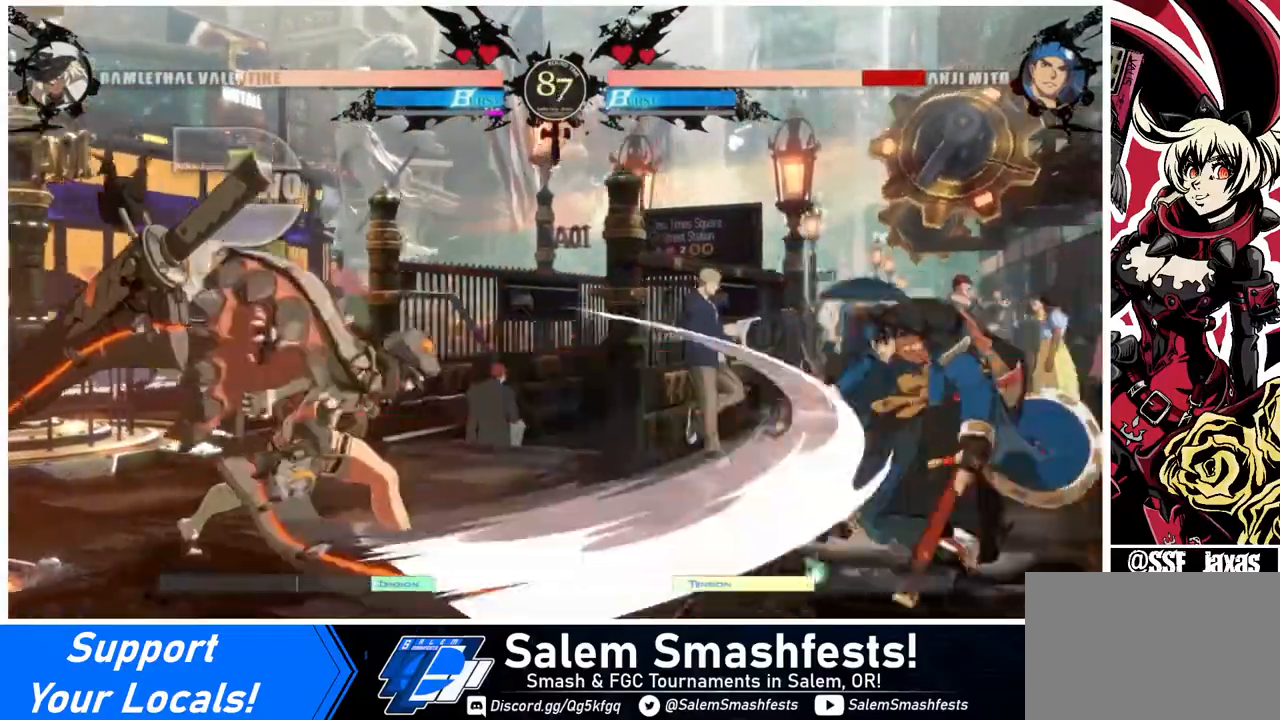
{"buttons": ["DPAD_RIGHT"], "events": [[320, "DPAD_RIGHT", "down"], [360, "DPAD_RIGHT", "up"], [440, "DPAD_RIGHT", "down"]]}
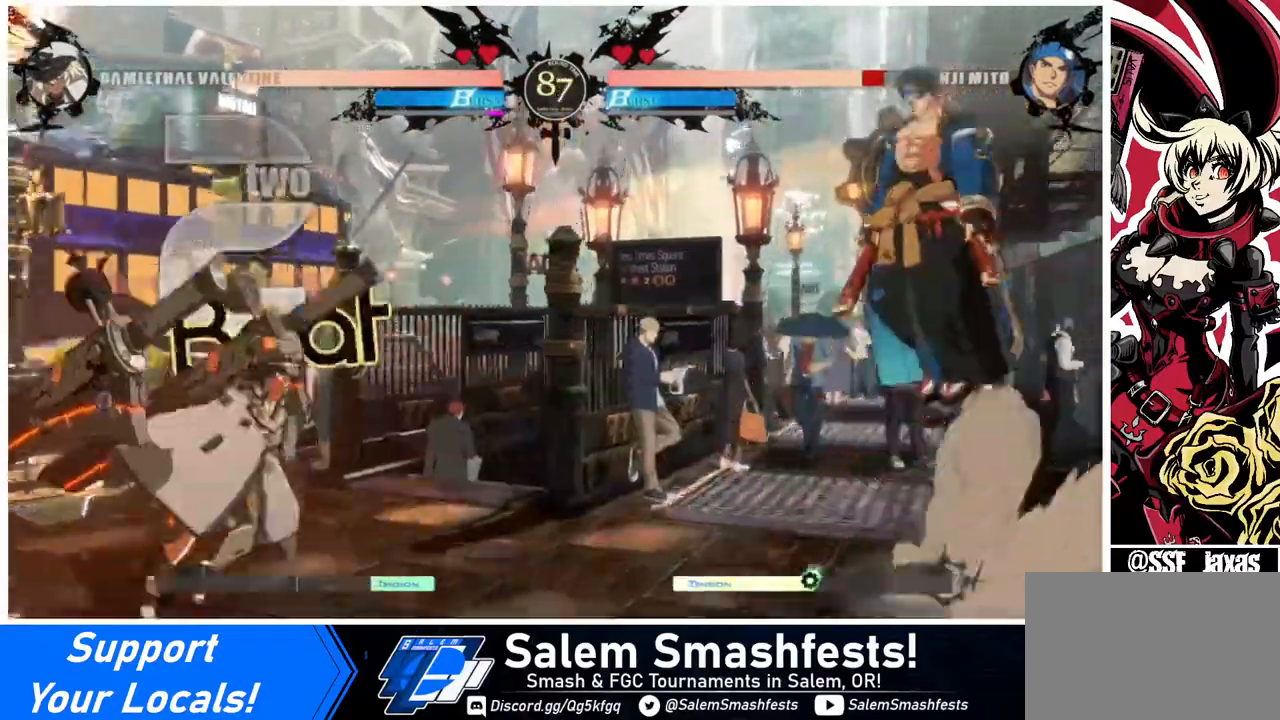
{"buttons": [], "events": [[120, "DPAD_LEFT", "down"], [120, "DPAD_RIGHT", "up"], [120, "DPAD_UP", "down"], [240, "DPAD_UP", "up"], [240, "TRIANGLE", "down"], [360, "DPAD_LEFT", "up"], [360, "TRIANGLE", "up"]]}
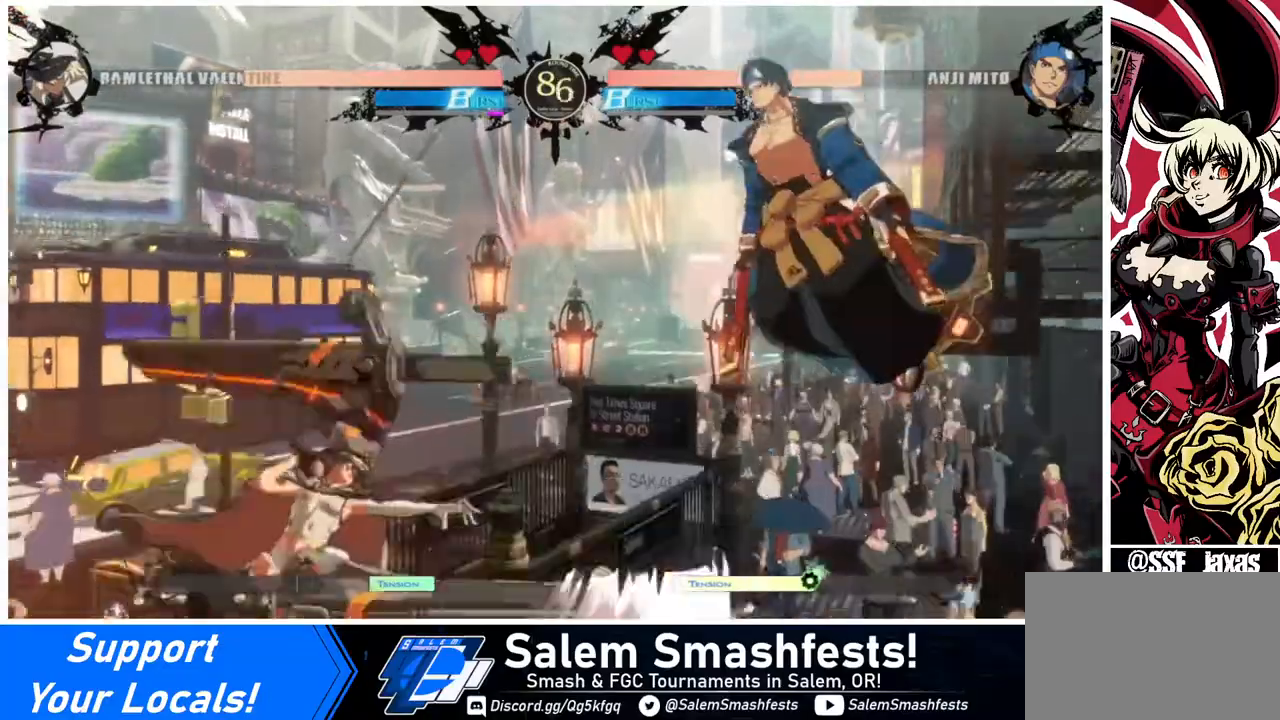
{"buttons": ["DPAD_LEFT"], "events": [[200, "DPAD_LEFT", "down"]]}
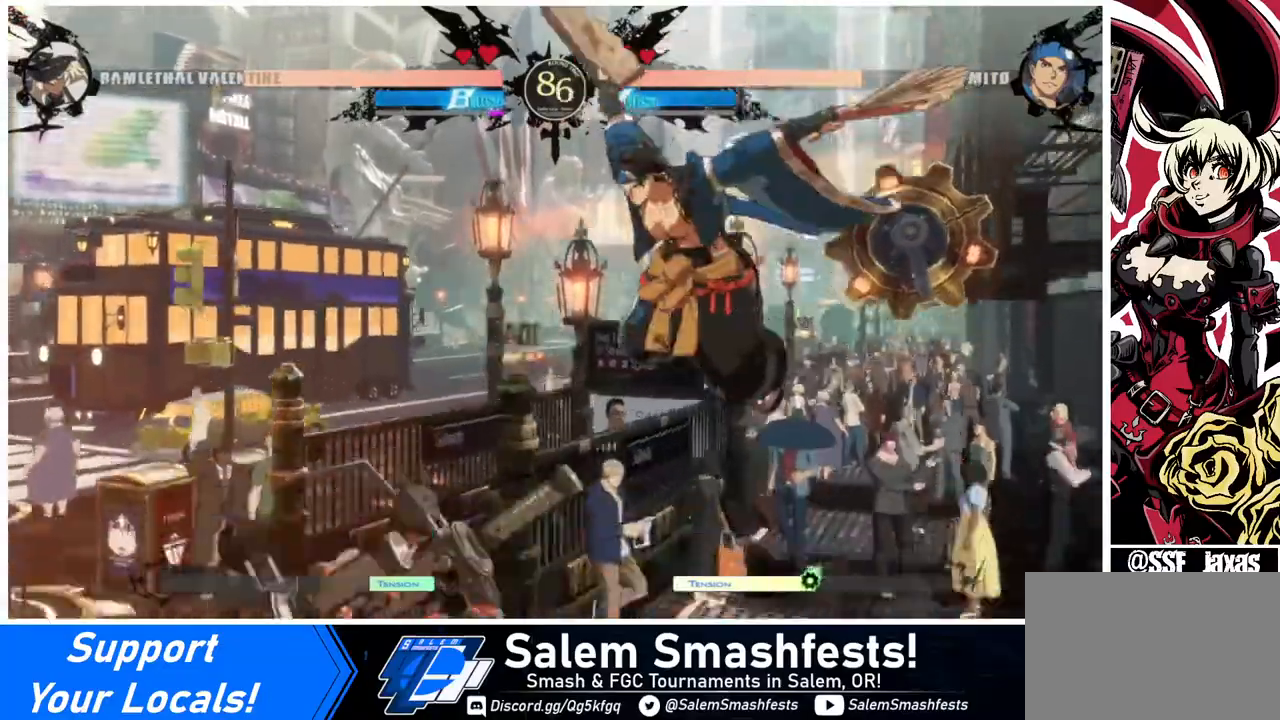
{"buttons": ["R1"], "events": [[40, "TRIANGLE", "down"], [160, "DPAD_LEFT", "up"], [200, "TRIANGLE", "up"], [400, "R1", "down"]]}
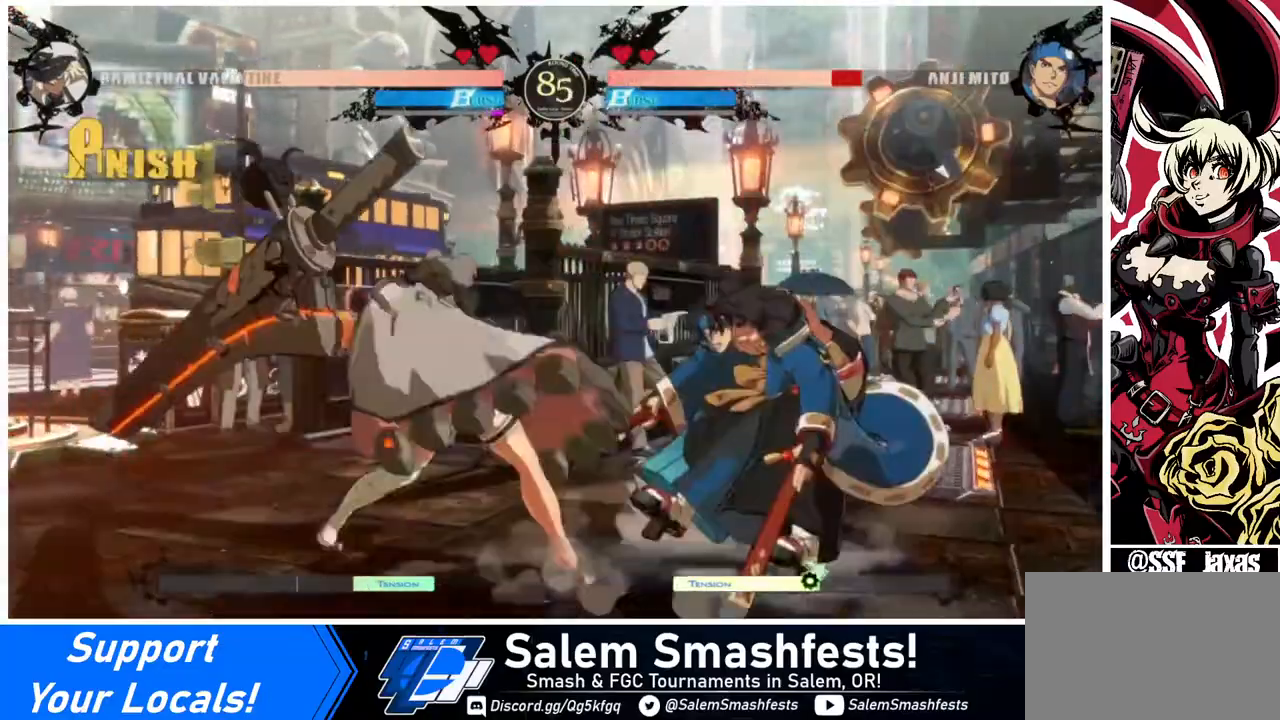
{"buttons": ["CROSS", "DPAD_RIGHT"], "events": [[40, "R1", "up"], [240, "DPAD_RIGHT", "down"], [320, "DPAD_DOWN", "down"], [320, "DPAD_RIGHT", "up"], [400, "CROSS", "down"], [400, "DPAD_DOWN", "up"], [400, "DPAD_RIGHT", "down"]]}
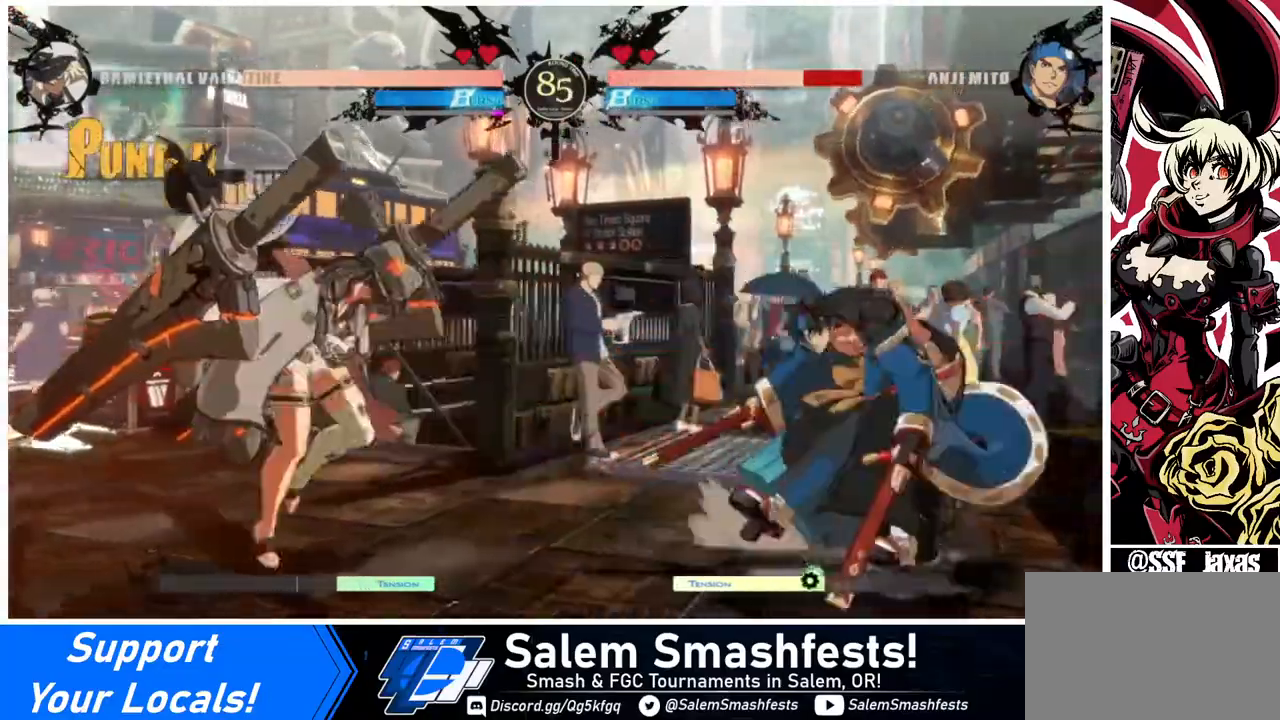
{"buttons": ["DPAD_LEFT"], "events": [[40, "CROSS", "up"], [360, "DPAD_RIGHT", "up"], [480, "DPAD_LEFT", "down"]]}
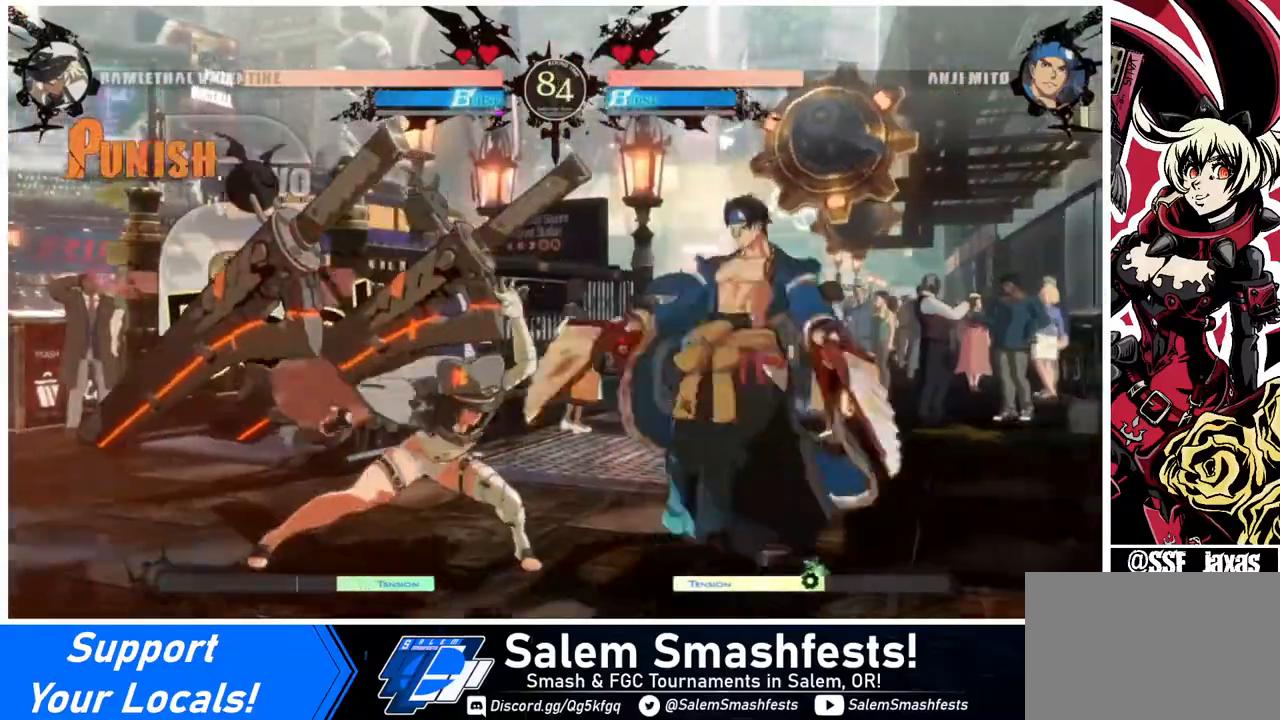
{"buttons": [], "events": [[40, "DPAD_LEFT", "up"], [120, "DPAD_LEFT", "down"], [360, "DPAD_LEFT", "up"], [360, "DPAD_RIGHT", "down"], [440, "DPAD_RIGHT", "up"]]}
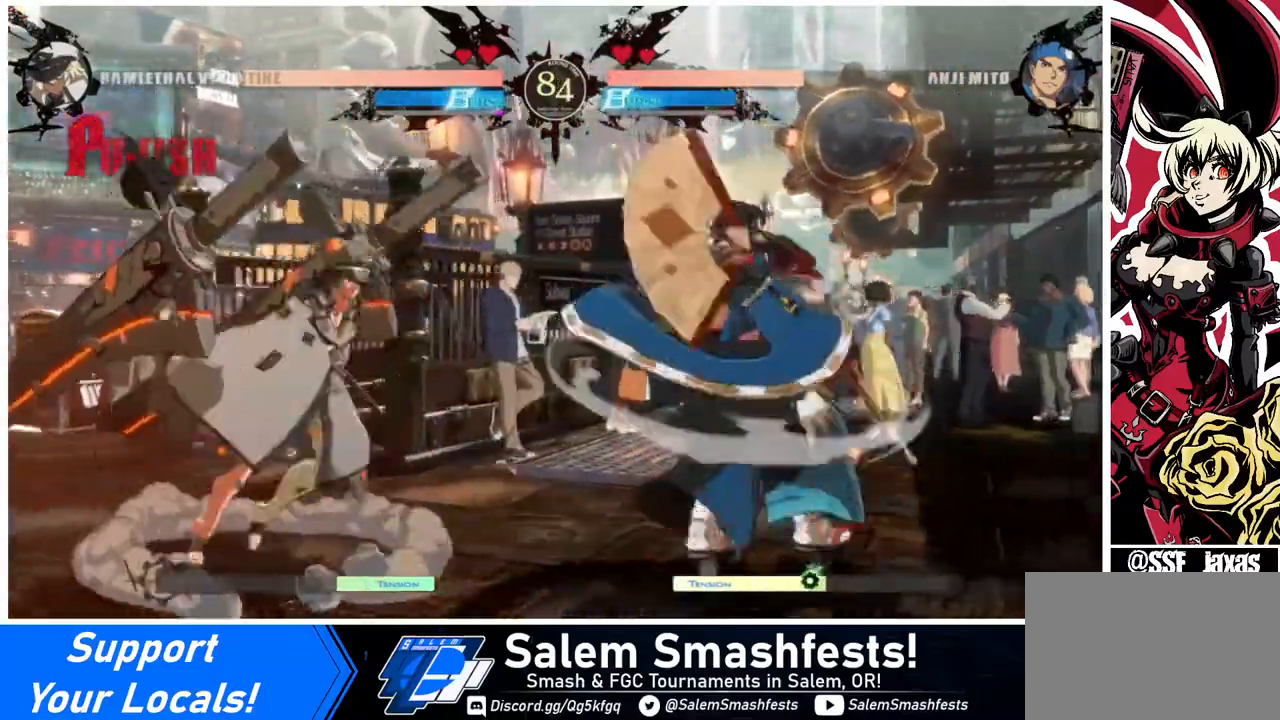
{"buttons": ["DPAD_DOWN"], "events": [[40, "DPAD_RIGHT", "down"], [160, "DPAD_DOWN", "down"], [240, "DPAD_RIGHT", "up"], [240, "SQUARE", "down"], [280, "SQUARE", "up"], [360, "R2", "down"], [520, "R2", "up"]]}
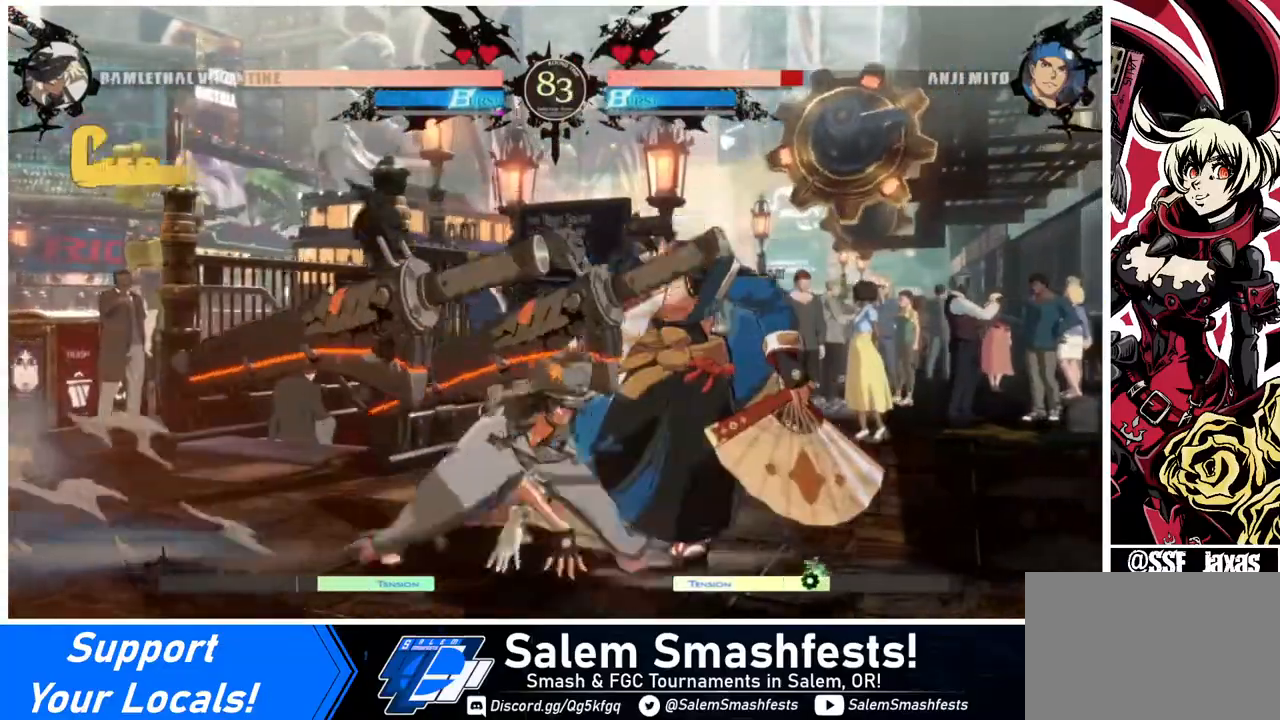
{"buttons": ["DPAD_LEFT"], "events": [[40, "DPAD_DOWN", "up"], [120, "DPAD_RIGHT", "down"], [160, "DPAD_DOWN", "down"], [160, "DPAD_RIGHT", "up"], [280, "DPAD_RIGHT", "down"], [320, "CROSS", "down"], [320, "DPAD_DOWN", "up"], [360, "DPAD_RIGHT", "up"], [400, "CROSS", "up"], [400, "DPAD_LEFT", "down"]]}
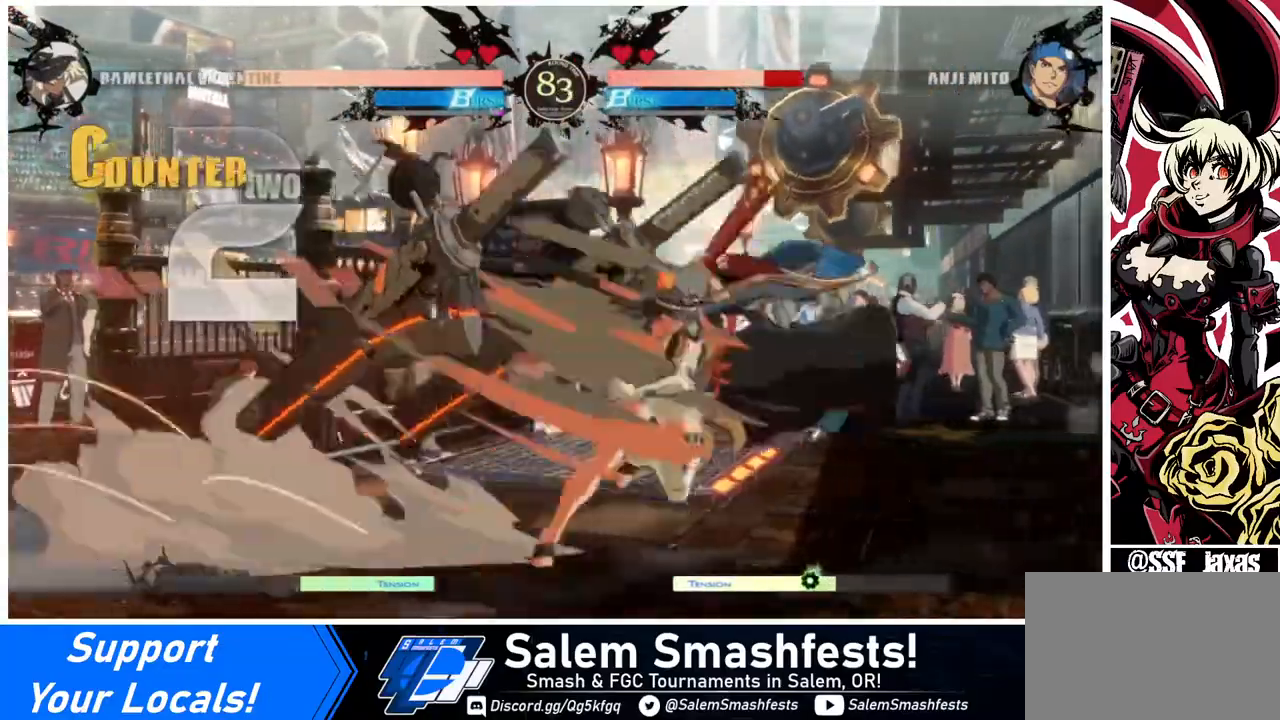
{"buttons": ["DPAD_LEFT"], "events": []}
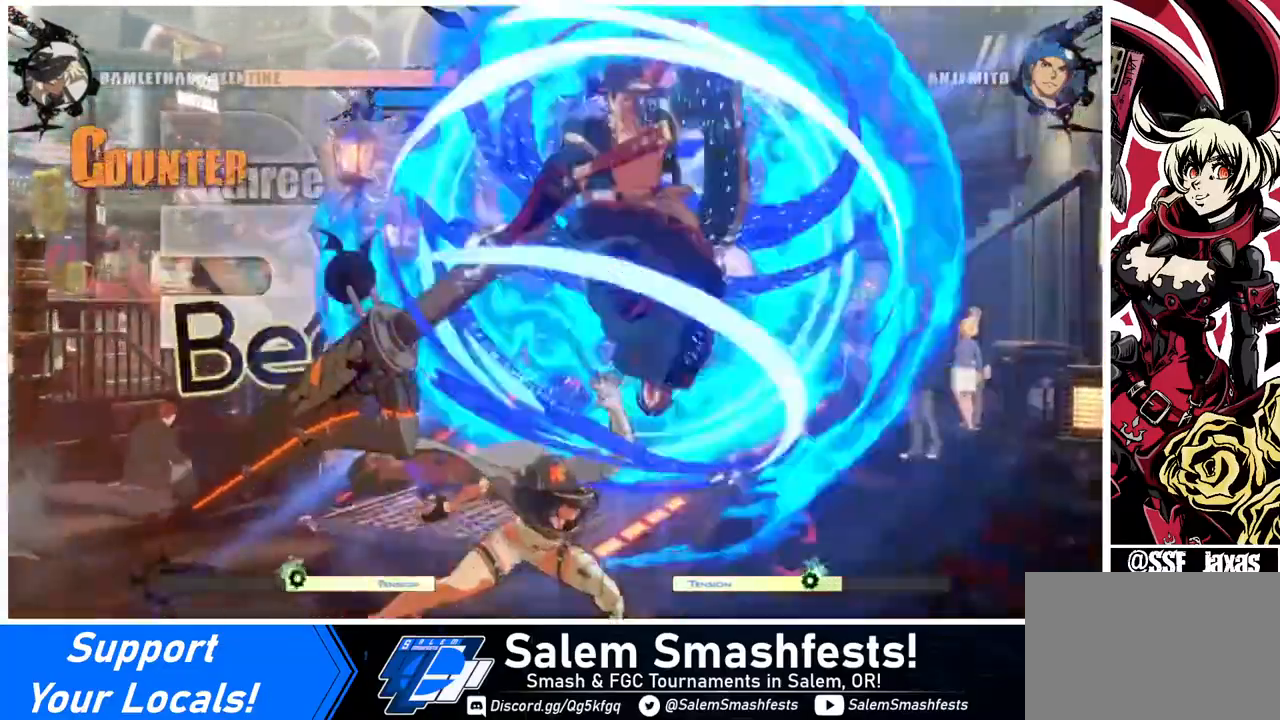
{"buttons": [], "events": [[320, "DPAD_LEFT", "up"]]}